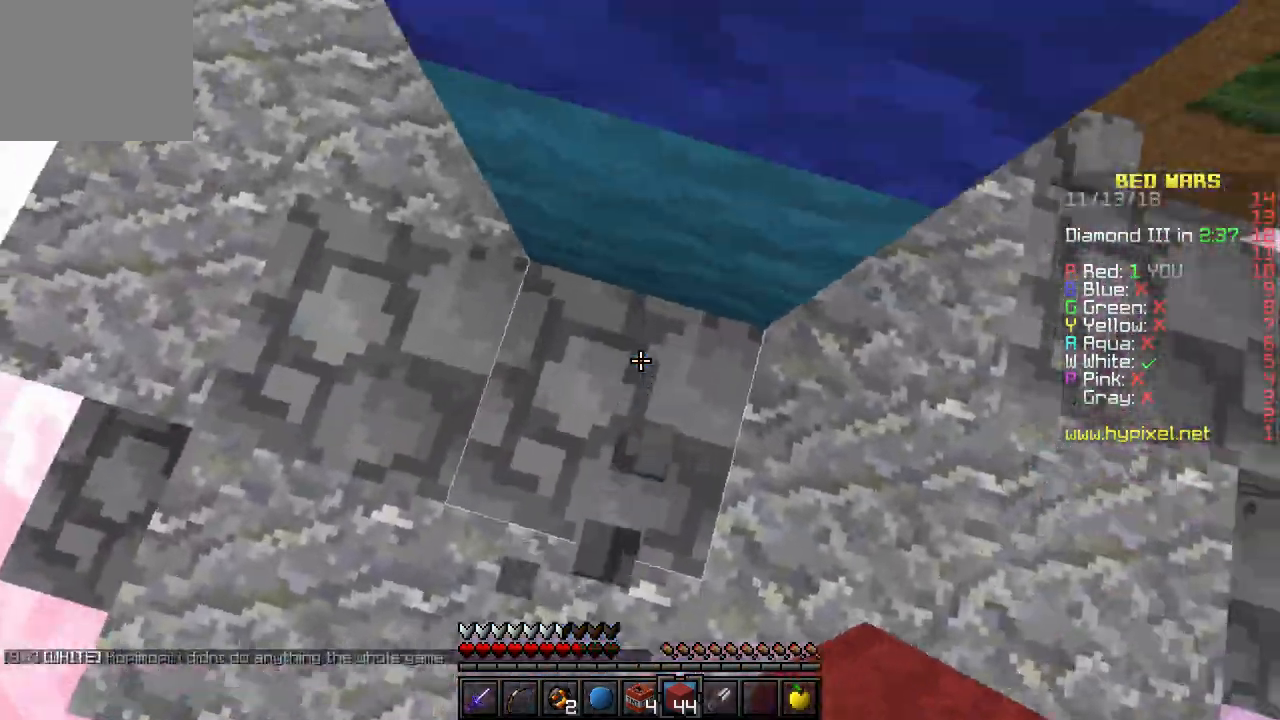
Gameplay with keyboard; each line is a JSON object with the keys held at the frame after it. "events" lists presses ("down") and releases ("up") of "a", "d", "s" and "w" between this image and that frame as [ms after this image, input, new state], when the widget could be followed in between. No other keys are recorded. Mouse input is not recorded.
{"keys": ["a", "w"], "events": [[117, "w", "up"], [233, "a", "down"], [300, "w", "down"]]}
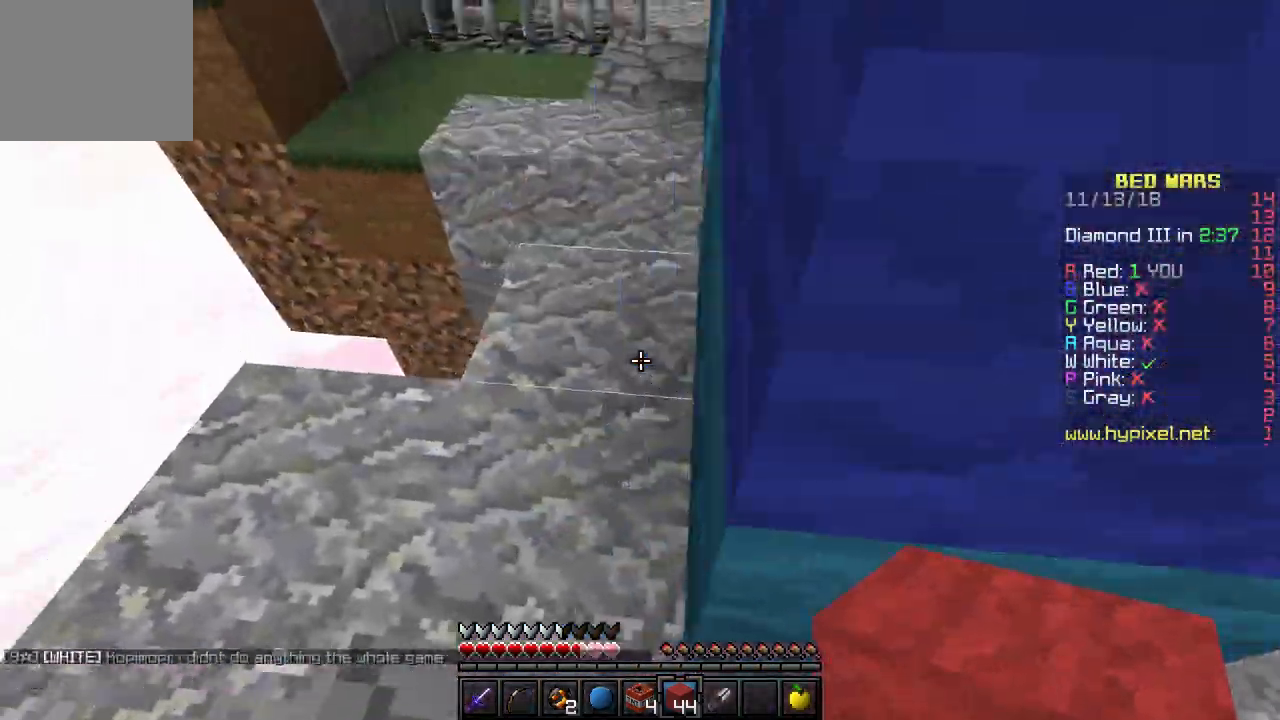
{"keys": ["w"], "events": [[117, "a", "up"], [167, "w", "up"], [400, "w", "down"]]}
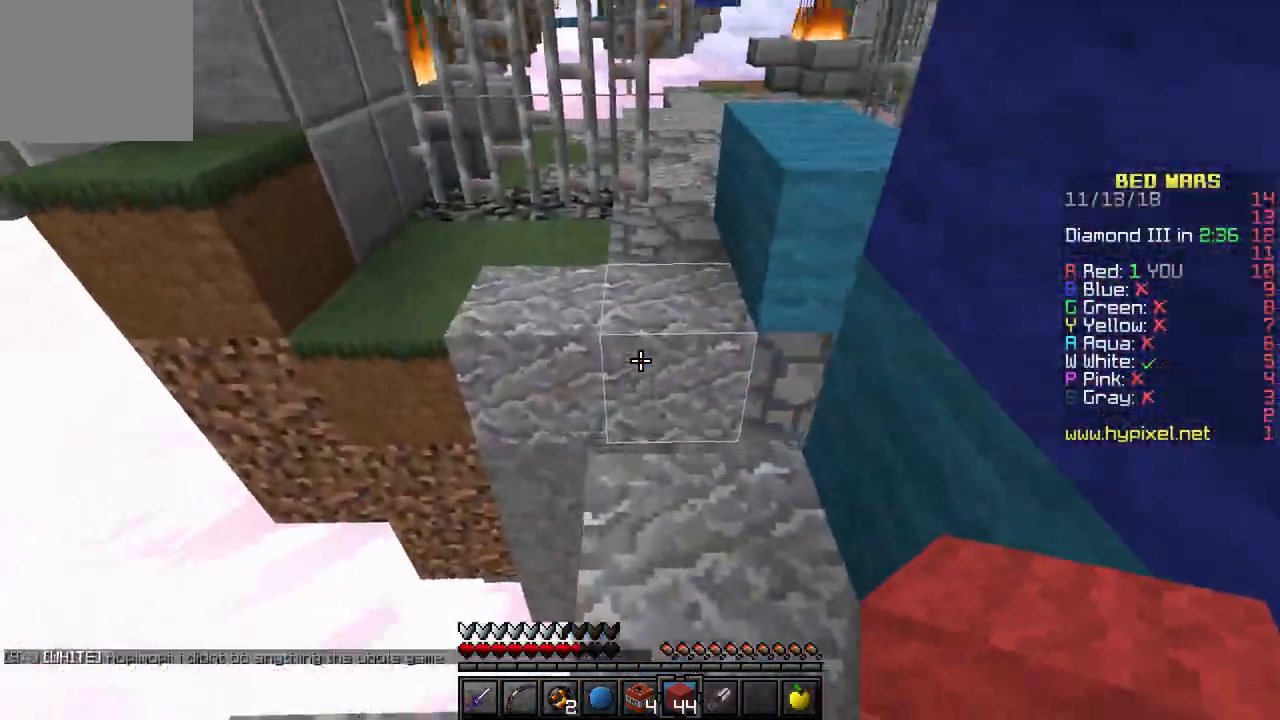
{"keys": ["d", "w"], "events": [[383, "d", "down"]]}
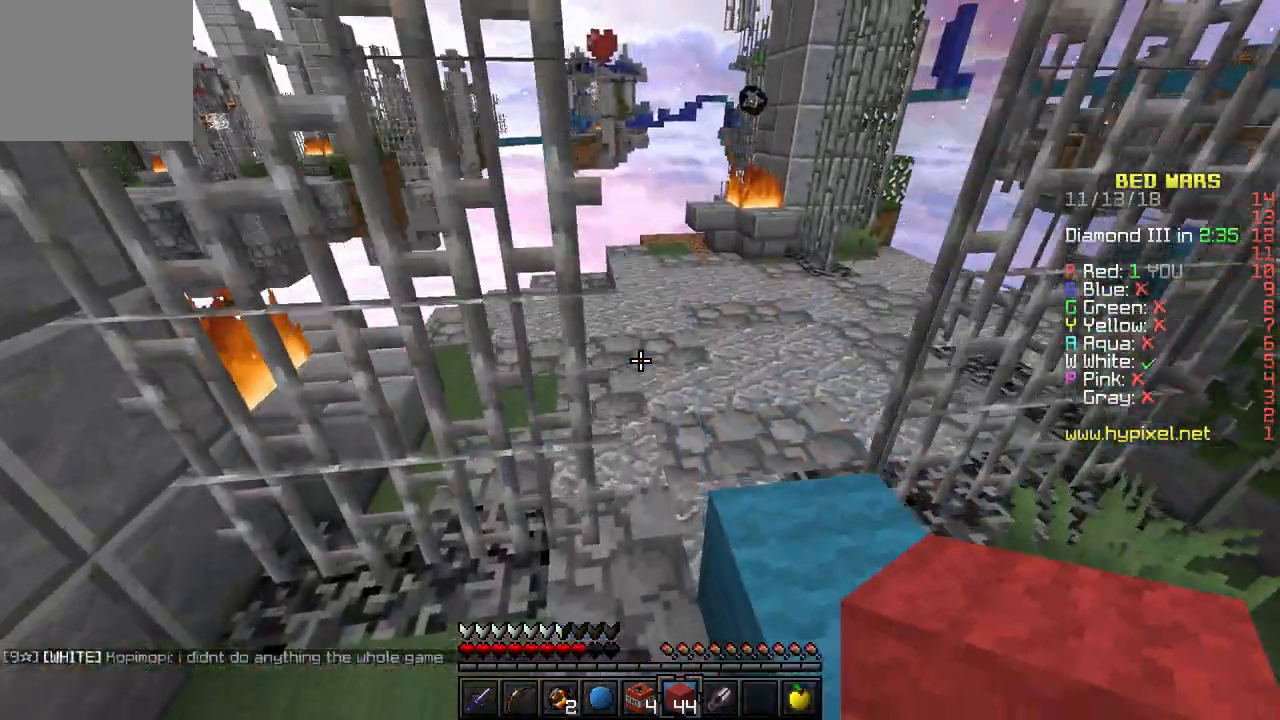
{"keys": ["w"], "events": [[150, "d", "up"], [217, "d", "down"], [300, "d", "up"]]}
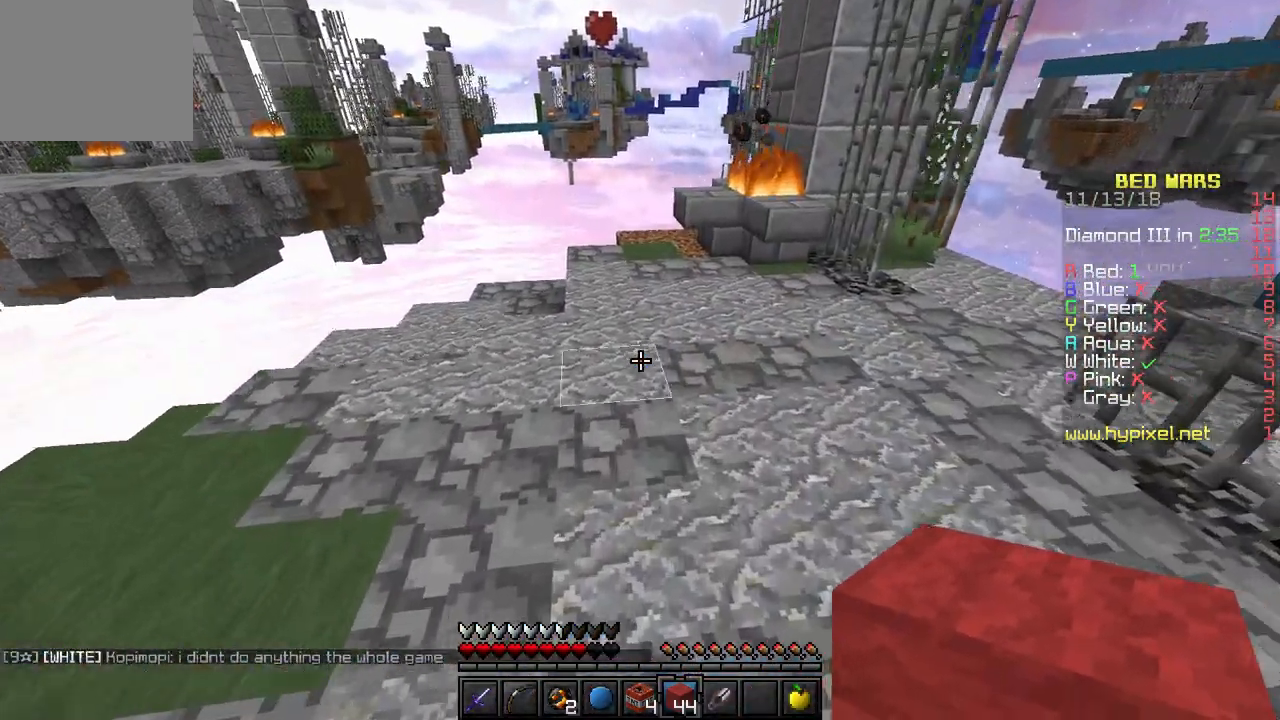
{"keys": ["d", "w"], "events": [[150, "d", "down"]]}
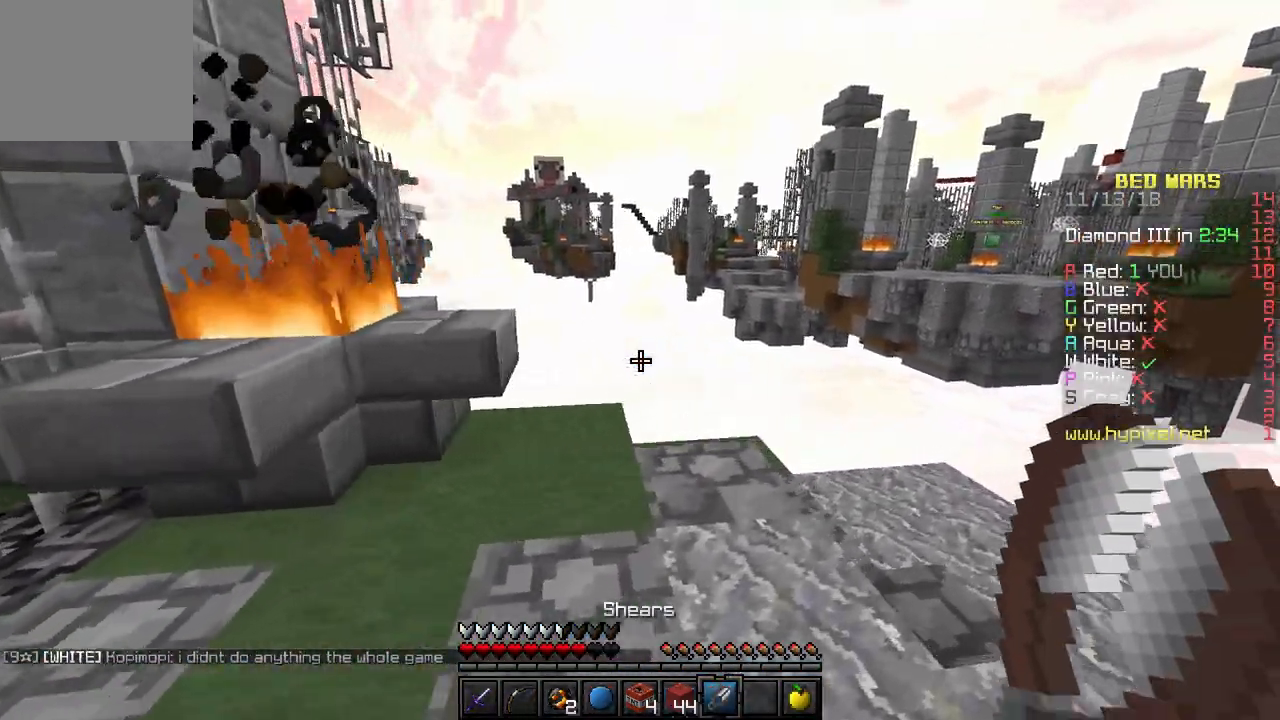
{"keys": [], "events": [[67, "d", "up"], [133, "a", "down"], [417, "a", "up"], [483, "w", "up"]]}
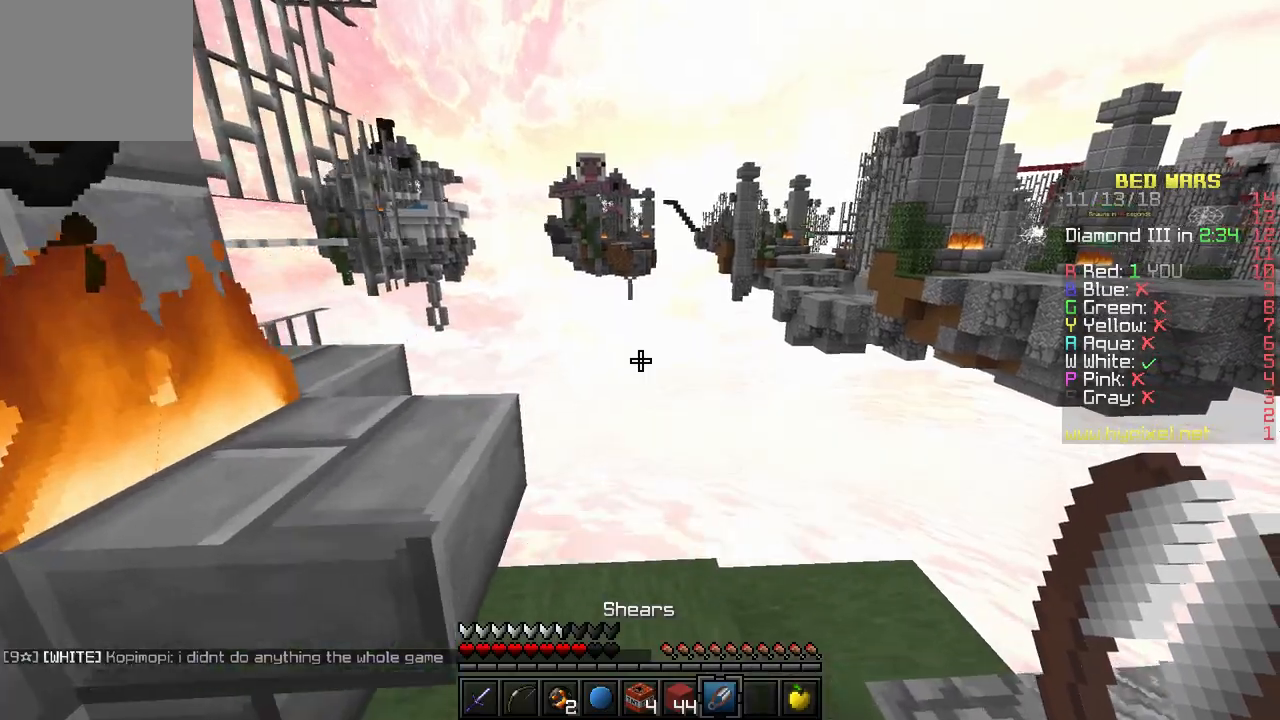
{"keys": ["d"], "events": [[67, "d", "down"]]}
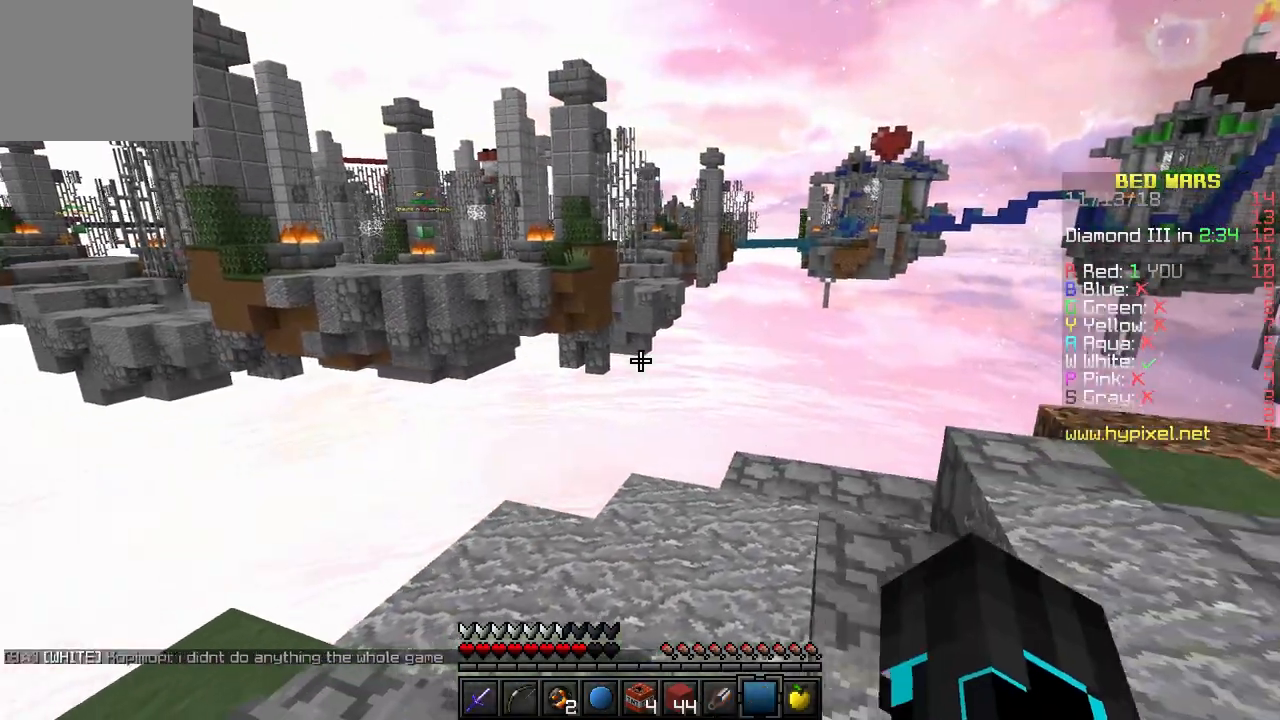
{"keys": ["w"], "events": [[183, "w", "down"], [467, "d", "up"]]}
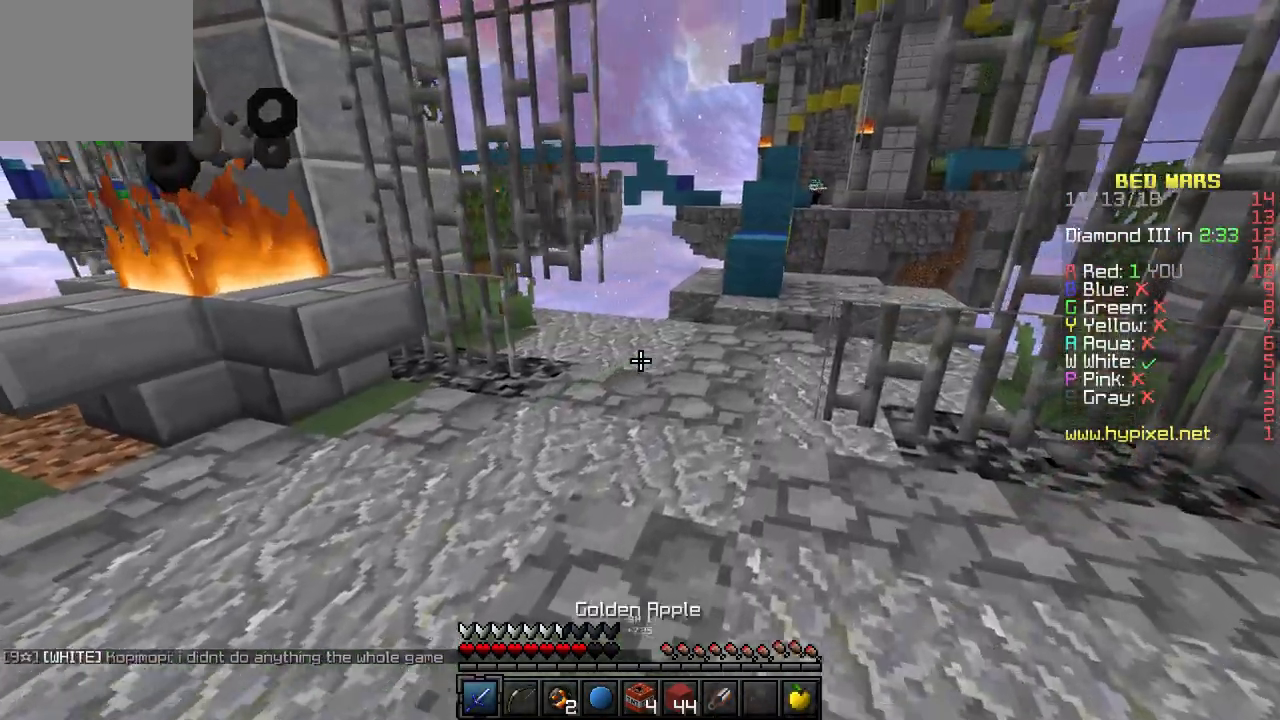
{"keys": ["w"], "events": [[83, "a", "down"], [217, "a", "up"], [317, "d", "down"], [467, "d", "up"]]}
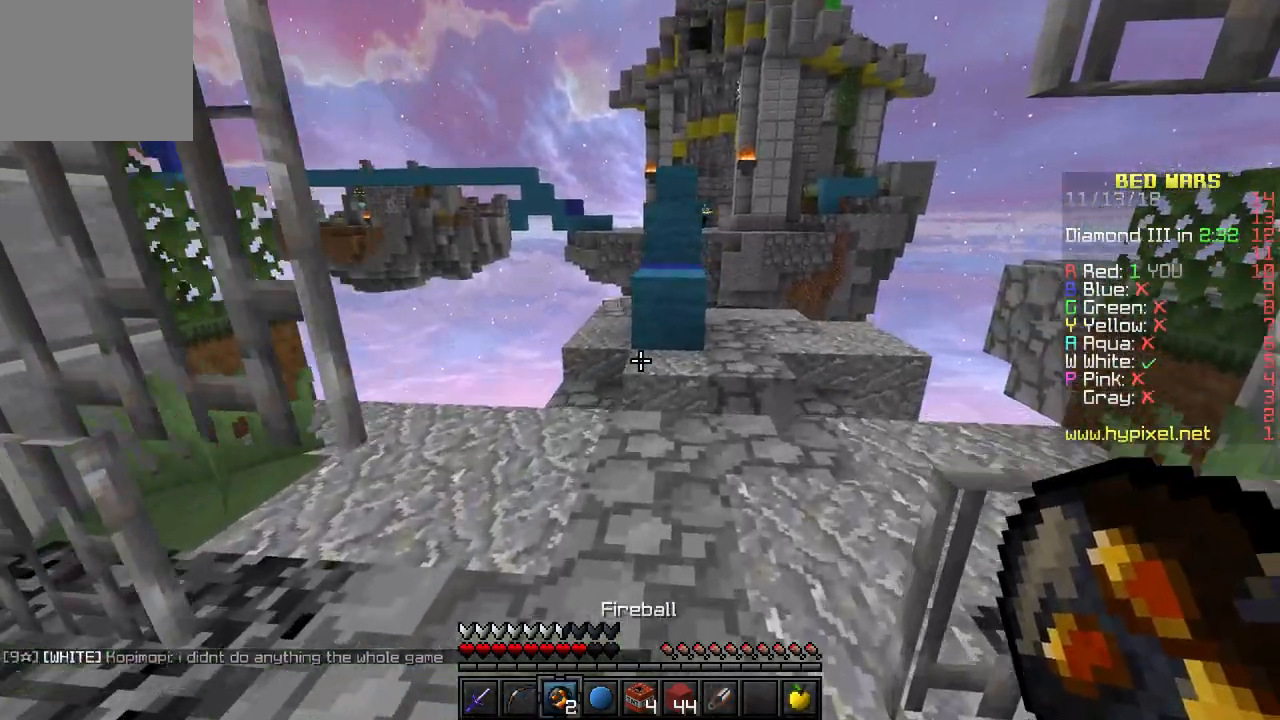
{"keys": ["w"], "events": []}
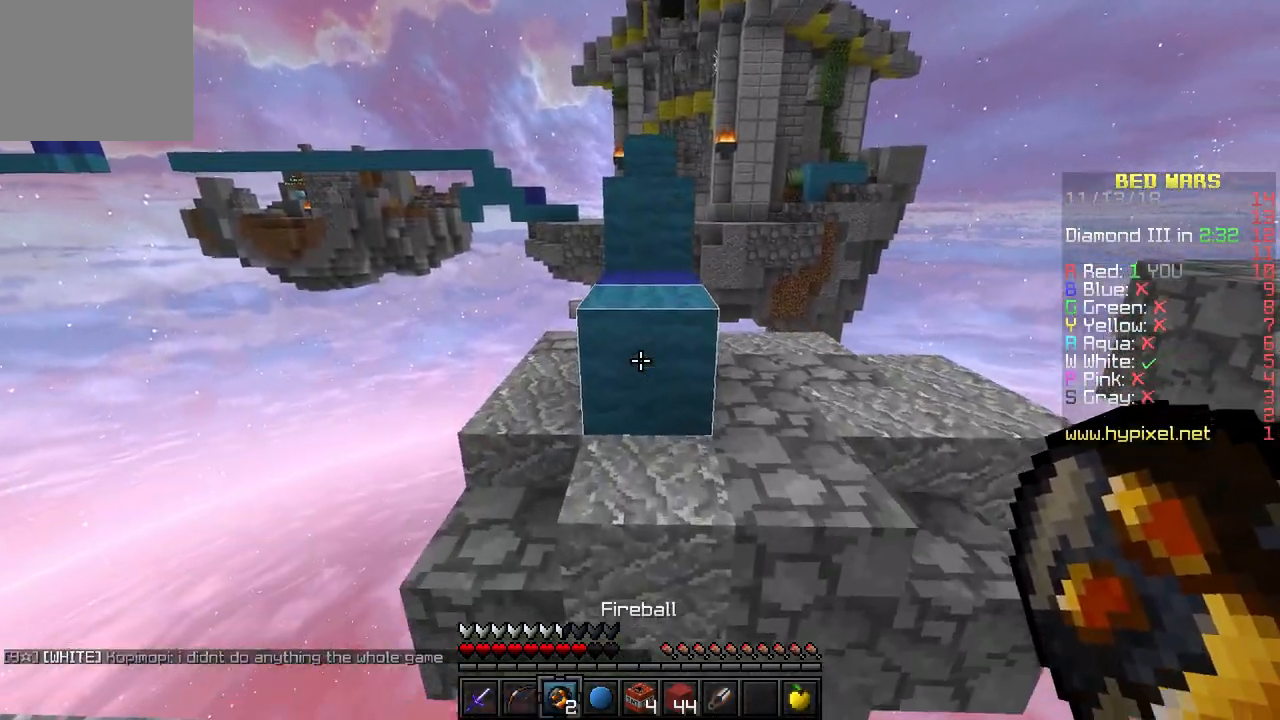
{"keys": ["w"], "events": []}
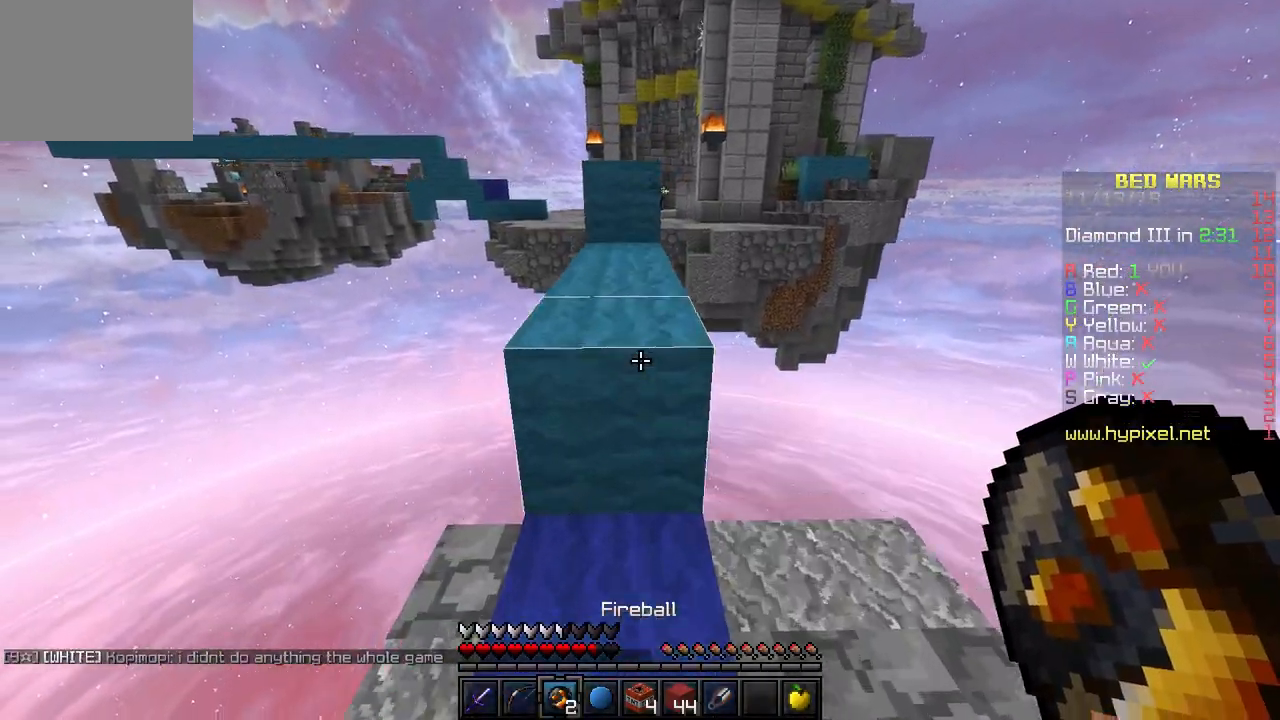
{"keys": ["w"], "events": []}
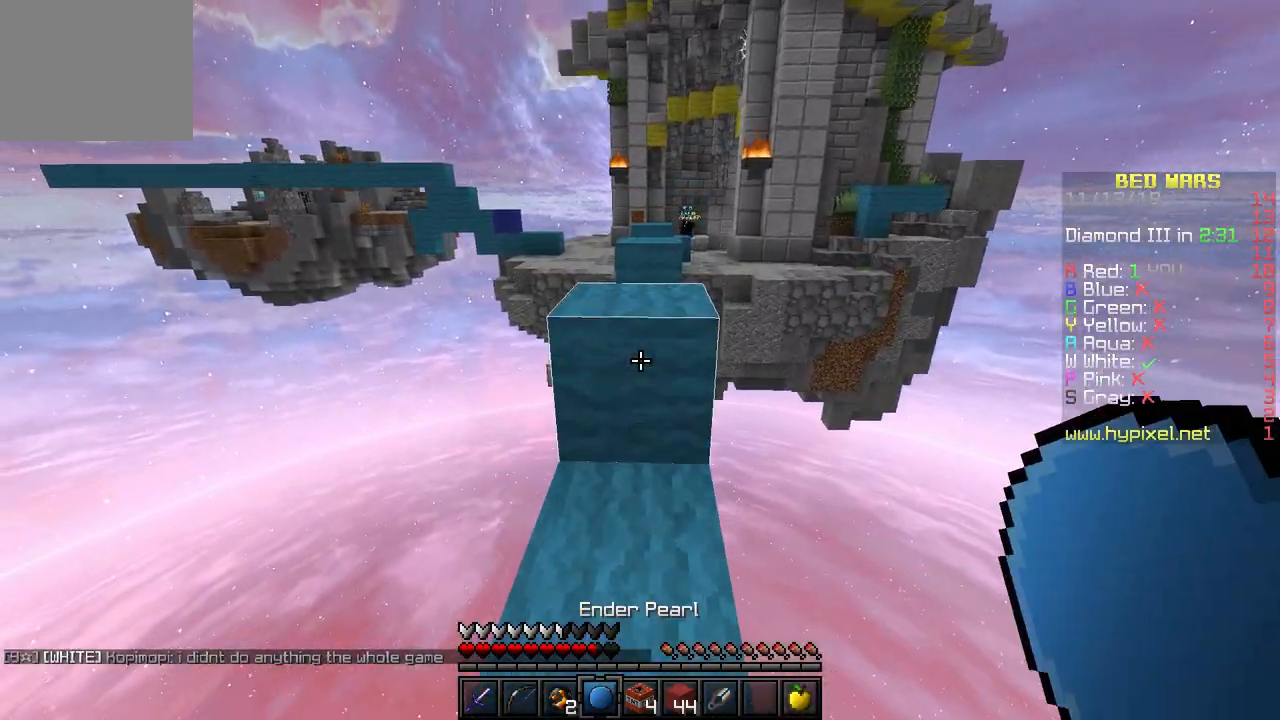
{"keys": ["w"], "events": []}
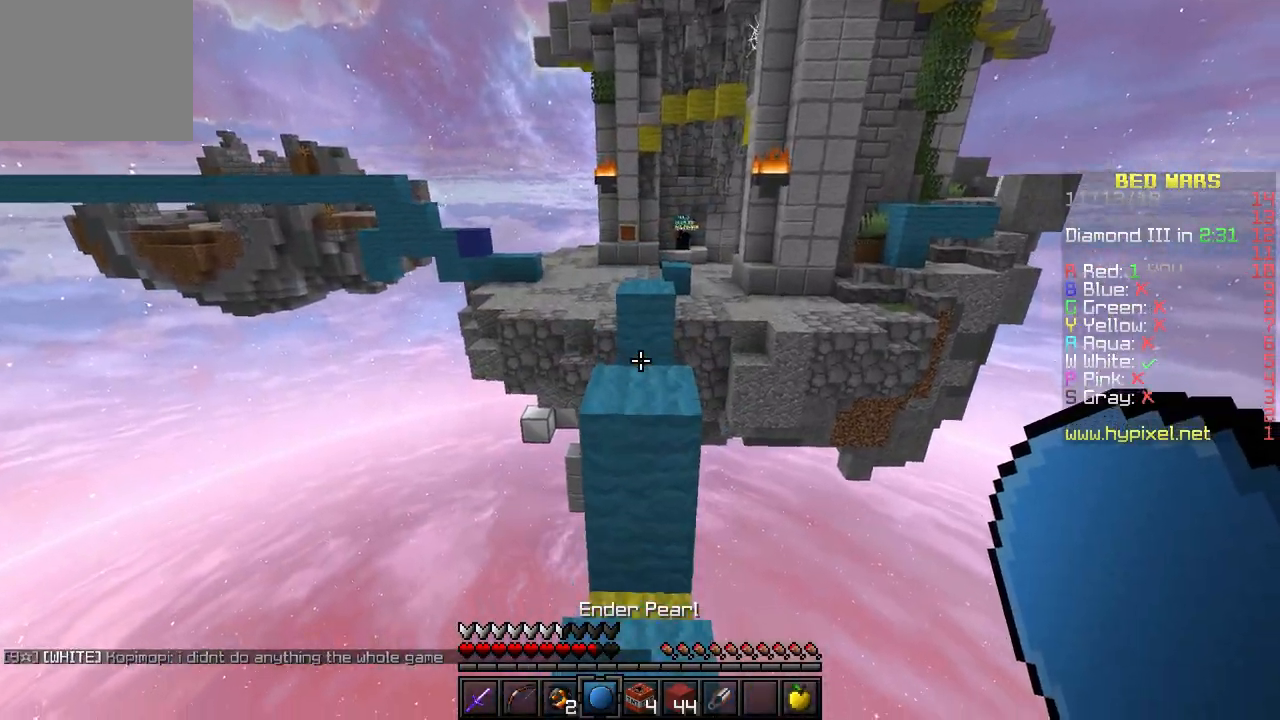
{"keys": [], "events": [[150, "w", "up"], [267, "s", "down"], [317, "s", "up"]]}
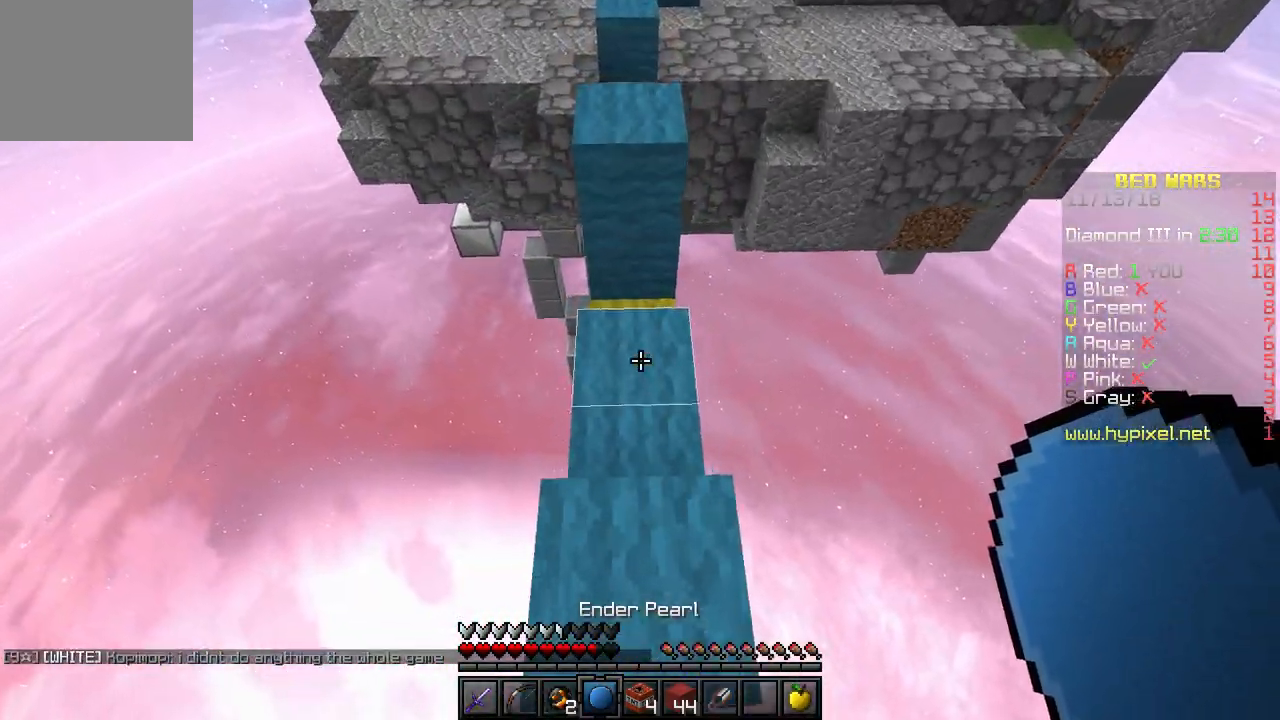
{"keys": ["w"], "events": [[417, "w", "down"]]}
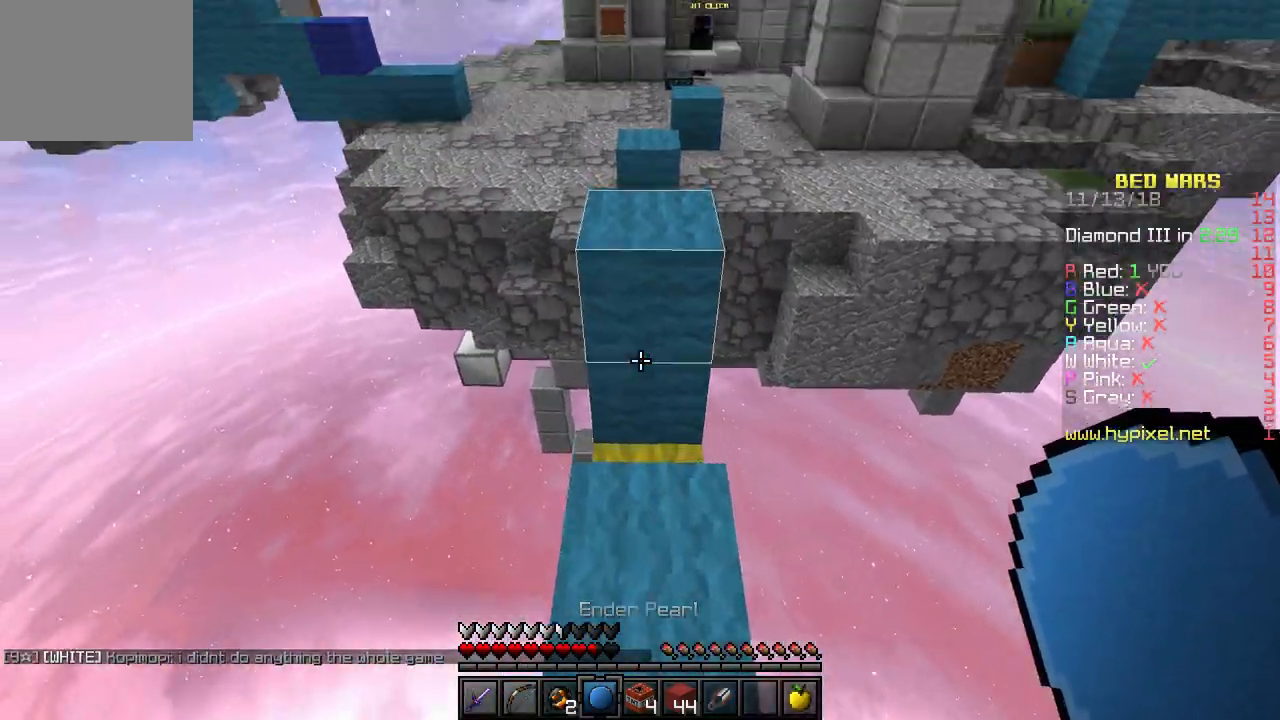
{"keys": ["w"], "events": []}
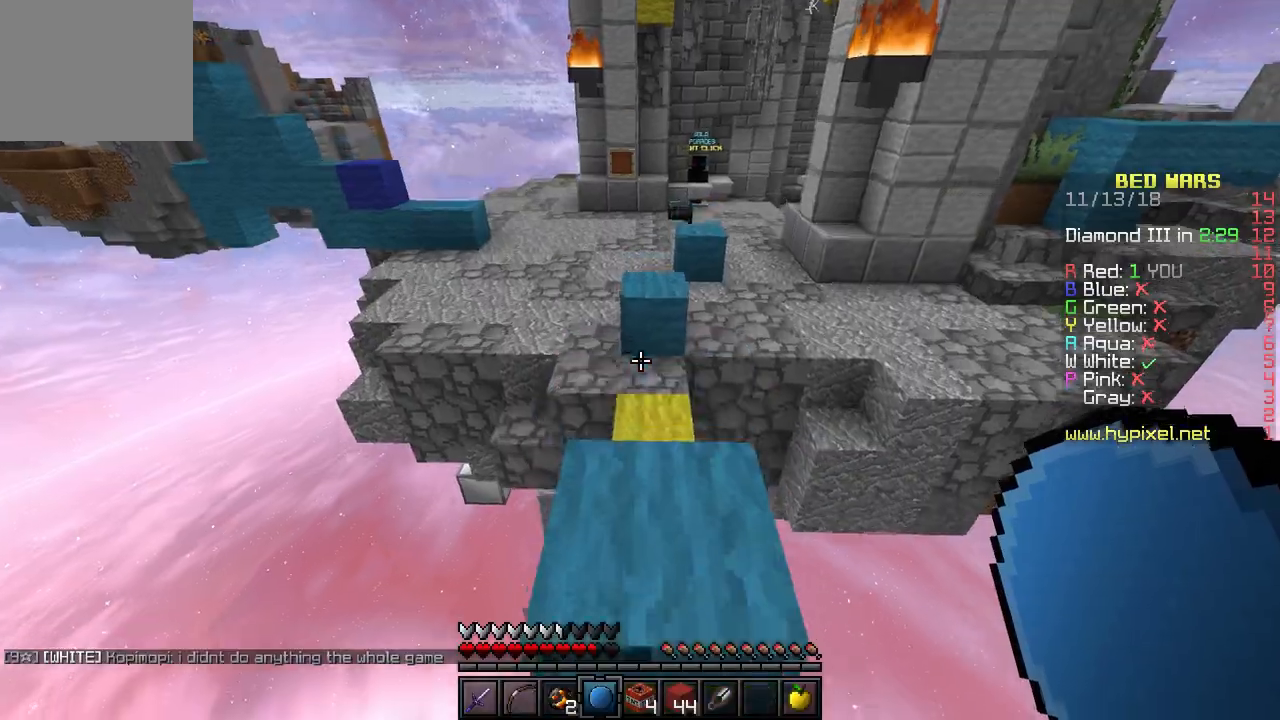
{"keys": ["w"], "events": [[50, "d", "down"], [167, "d", "up"]]}
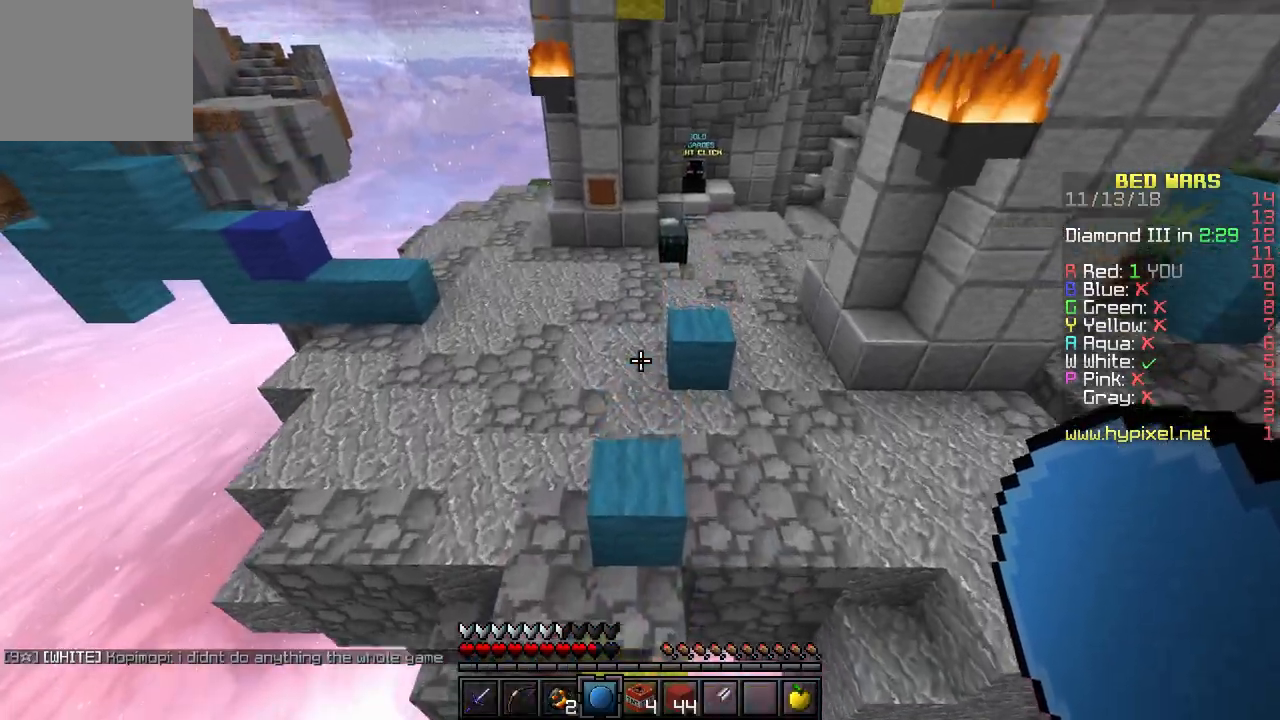
{"keys": ["w"], "events": []}
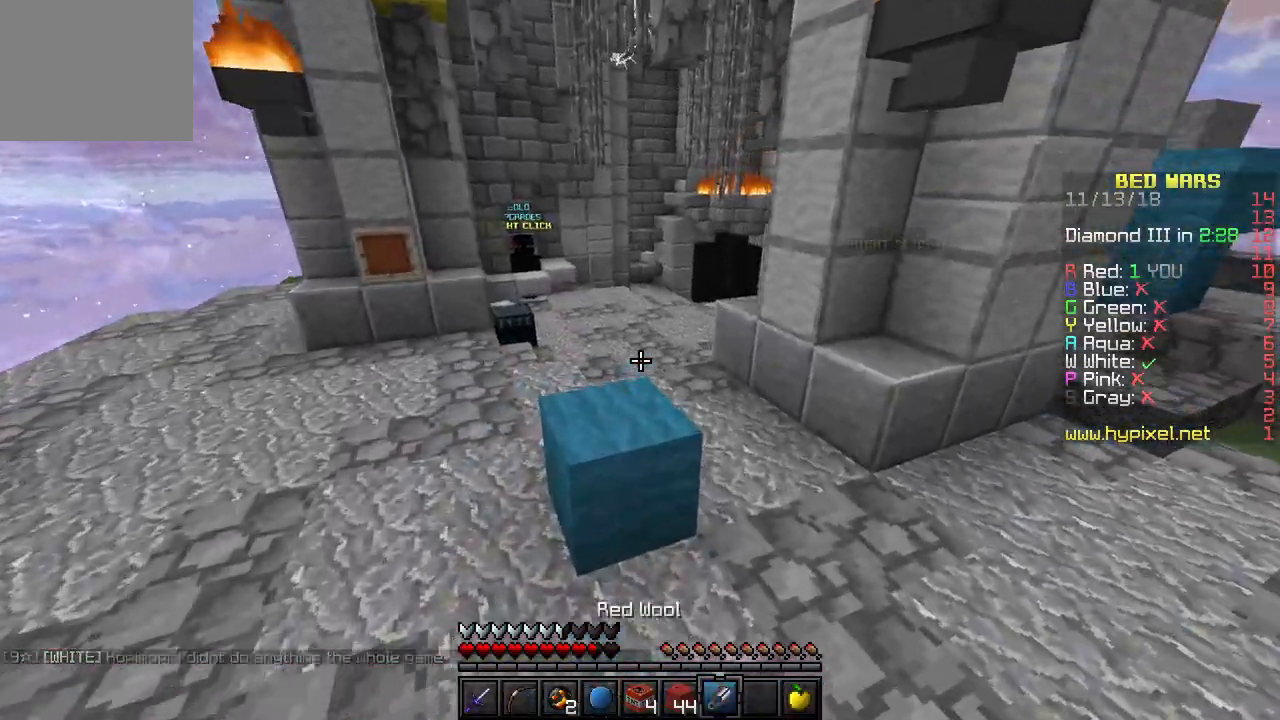
{"keys": ["w"], "events": []}
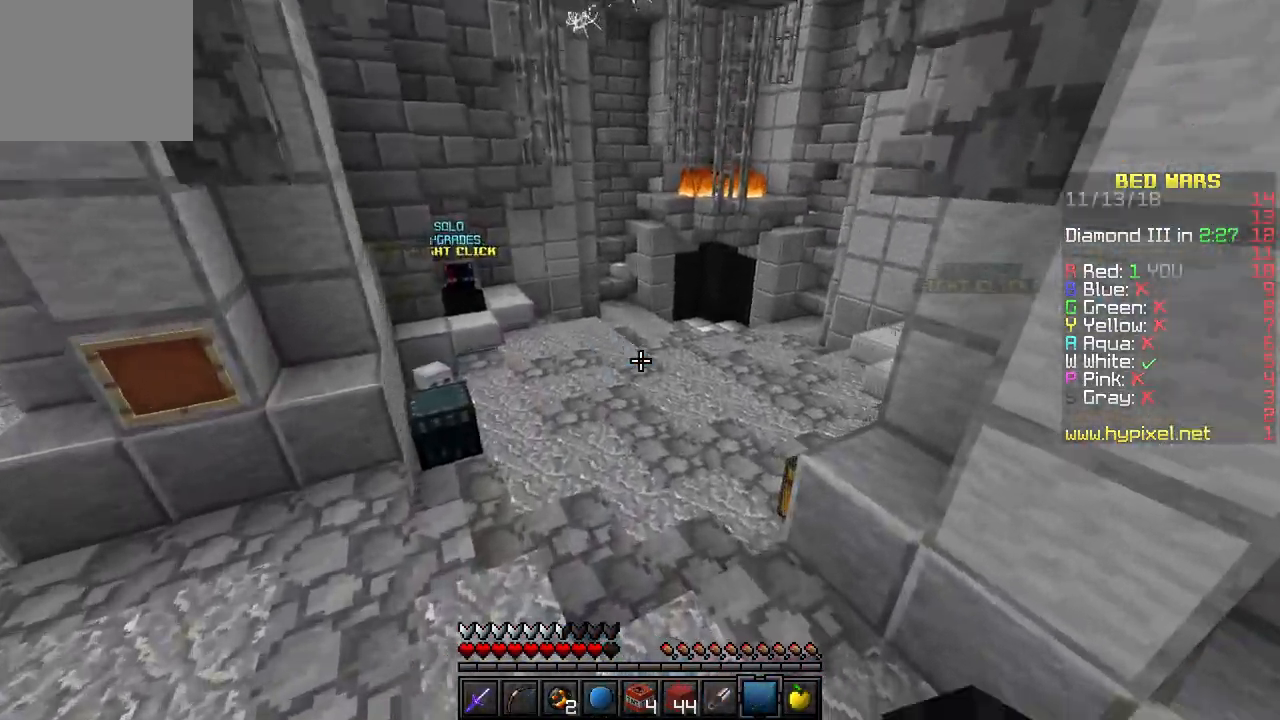
{"keys": ["w"], "events": []}
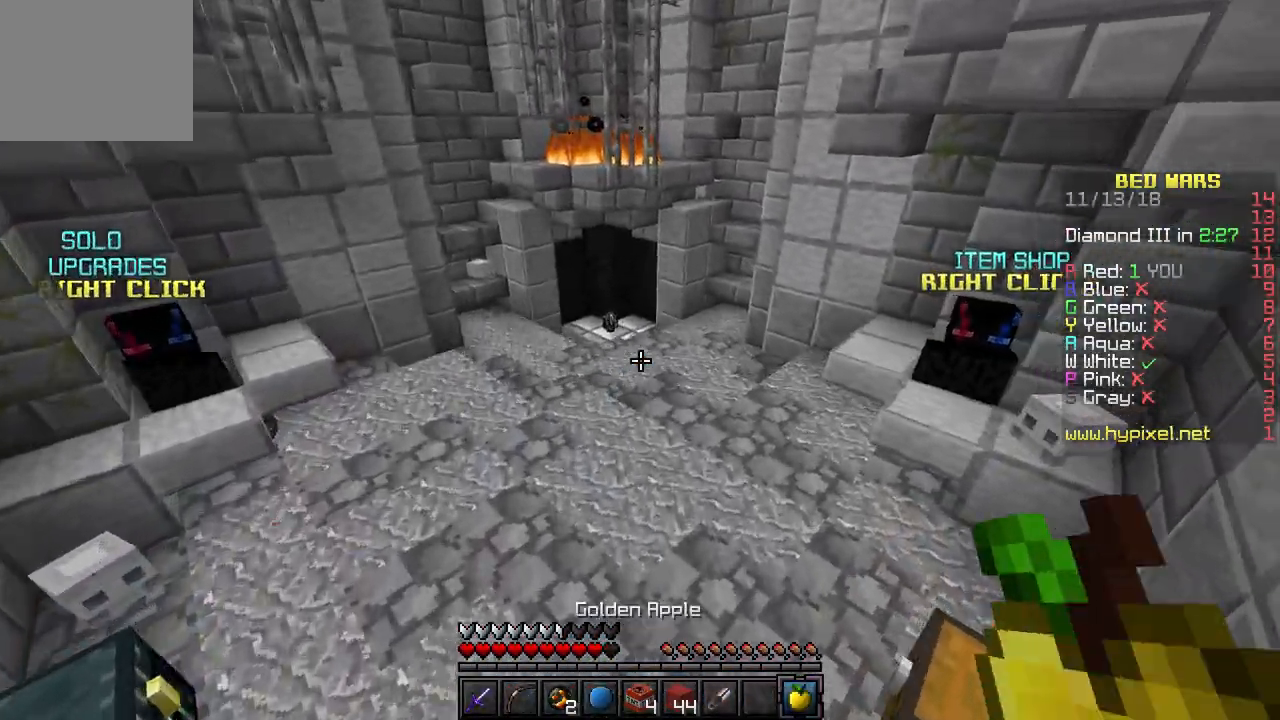
{"keys": ["w"], "events": []}
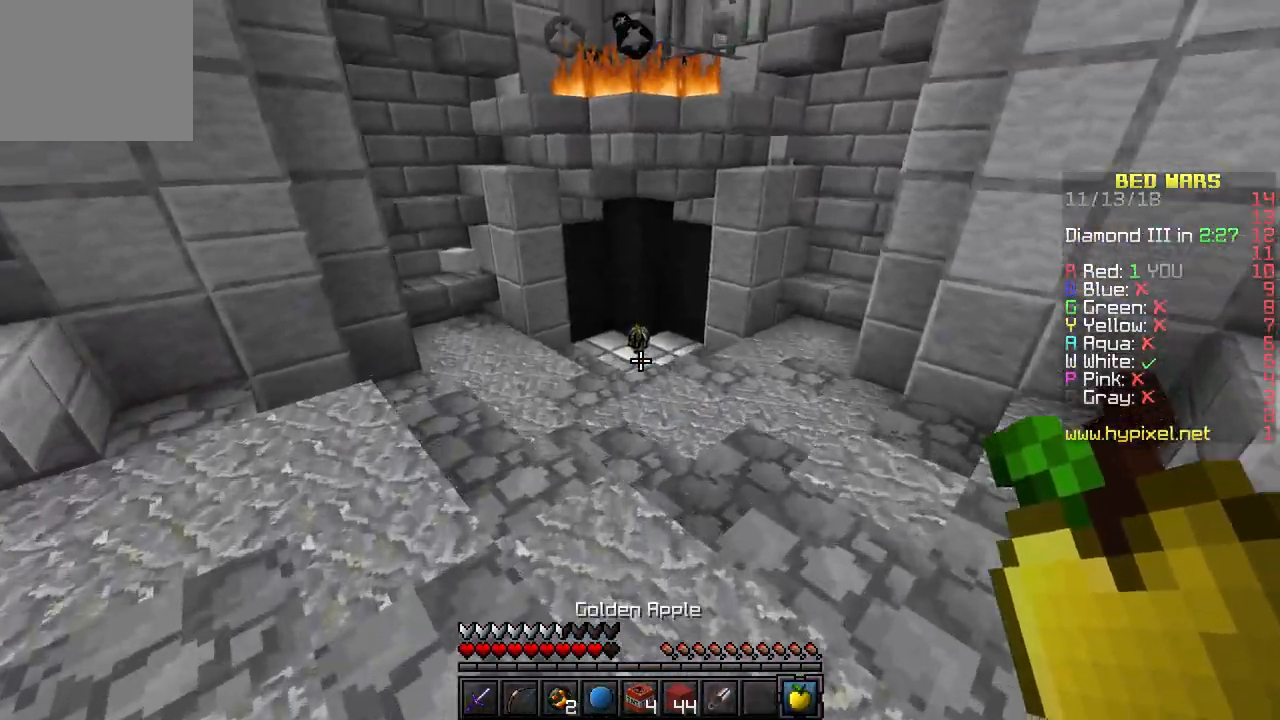
{"keys": ["w"], "events": []}
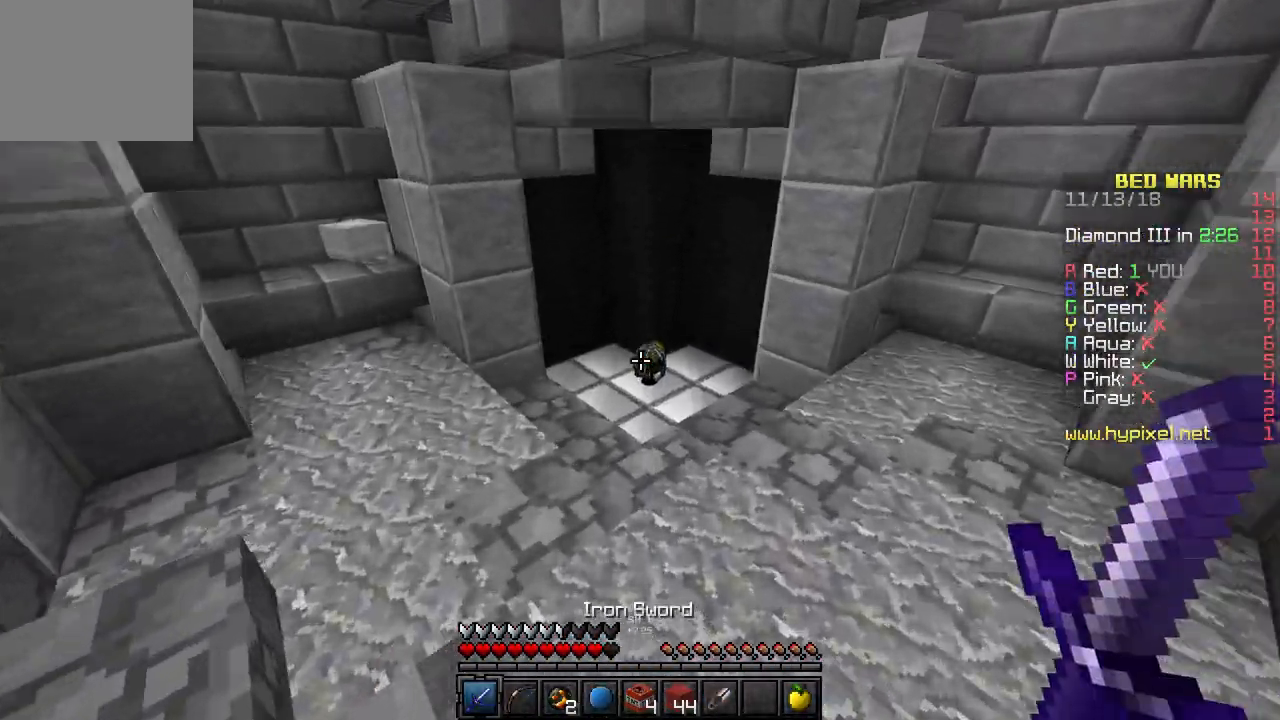
{"keys": ["w"], "events": []}
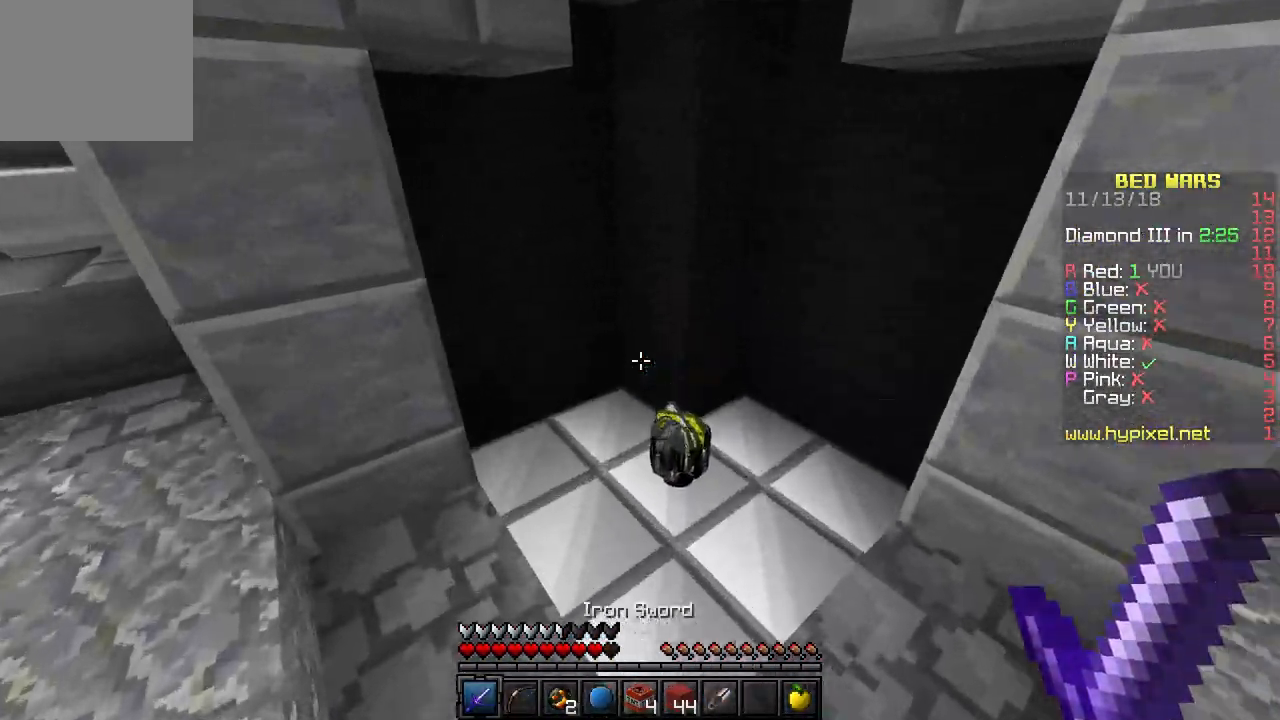
{"keys": ["a", "w"], "events": [[483, "a", "down"]]}
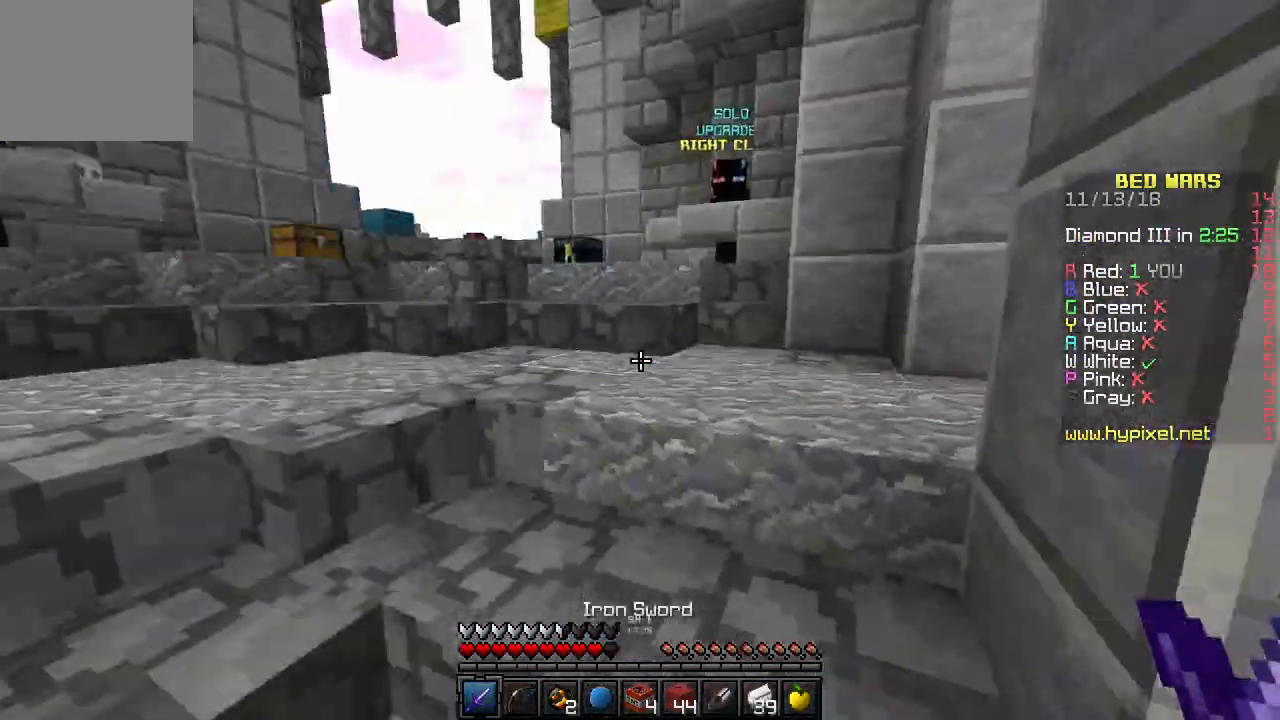
{"keys": ["w"], "events": [[267, "a", "up"]]}